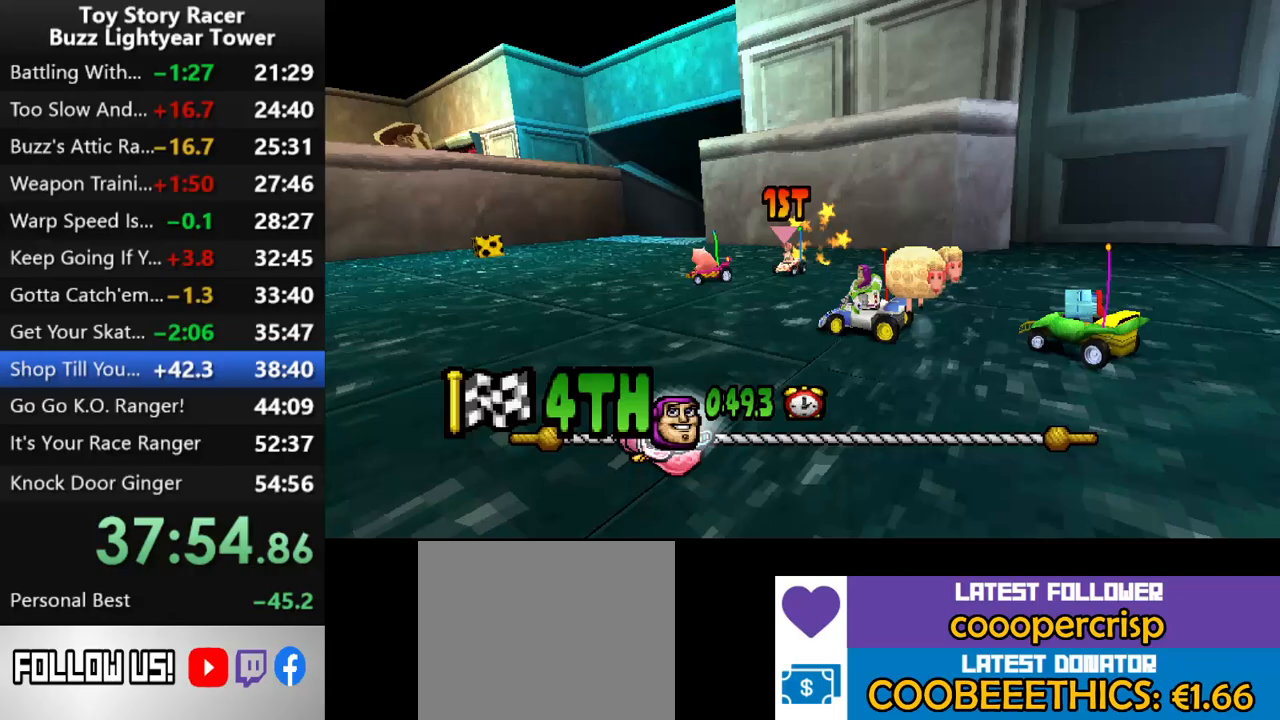
Gameplay with a controller (PlayStation layout); each line is a JSON object with the inputs held at the frame after it. "events" lists button and stick changes between this image and that frame as [ms after this image, input, new state], when the widget could be followed in between. Not read: L3 R2 R3.
{"buttons": [], "left_stick": "center", "right_stick": "center", "events": [[17, "DPAD_LEFT", "up"], [83, "R1", "down"], [200, "DPAD_RIGHT", "down"], [217, "R1", "up"], [417, "CROSS", "up"], [450, "DPAD_RIGHT", "up"]]}
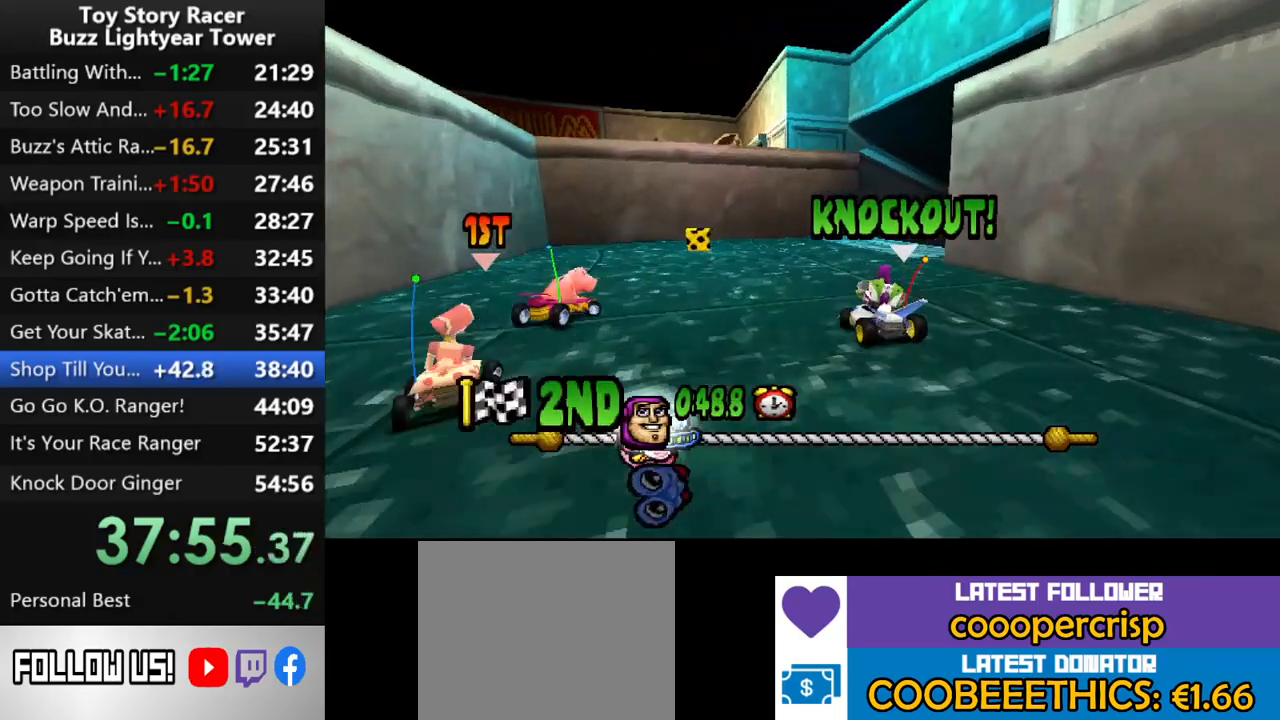
{"buttons": ["CROSS"], "left_stick": "center", "right_stick": "center", "events": [[83, "DPAD_LEFT", "down"], [317, "CROSS", "down"], [383, "DPAD_LEFT", "up"]]}
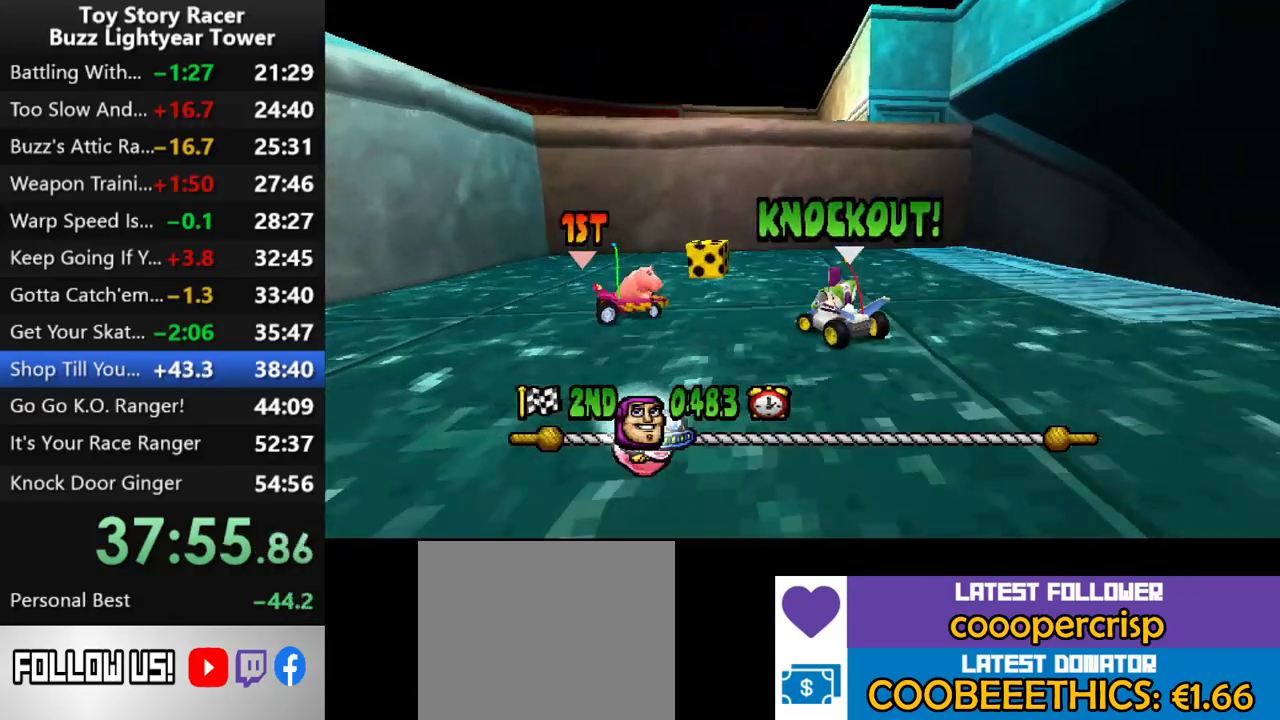
{"buttons": ["DPAD_RIGHT"], "left_stick": "center", "right_stick": "center", "events": [[50, "CROSS", "up"], [67, "DPAD_LEFT", "down"], [167, "DPAD_LEFT", "up"], [283, "DPAD_RIGHT", "down"], [317, "CROSS", "down"], [483, "CROSS", "up"]]}
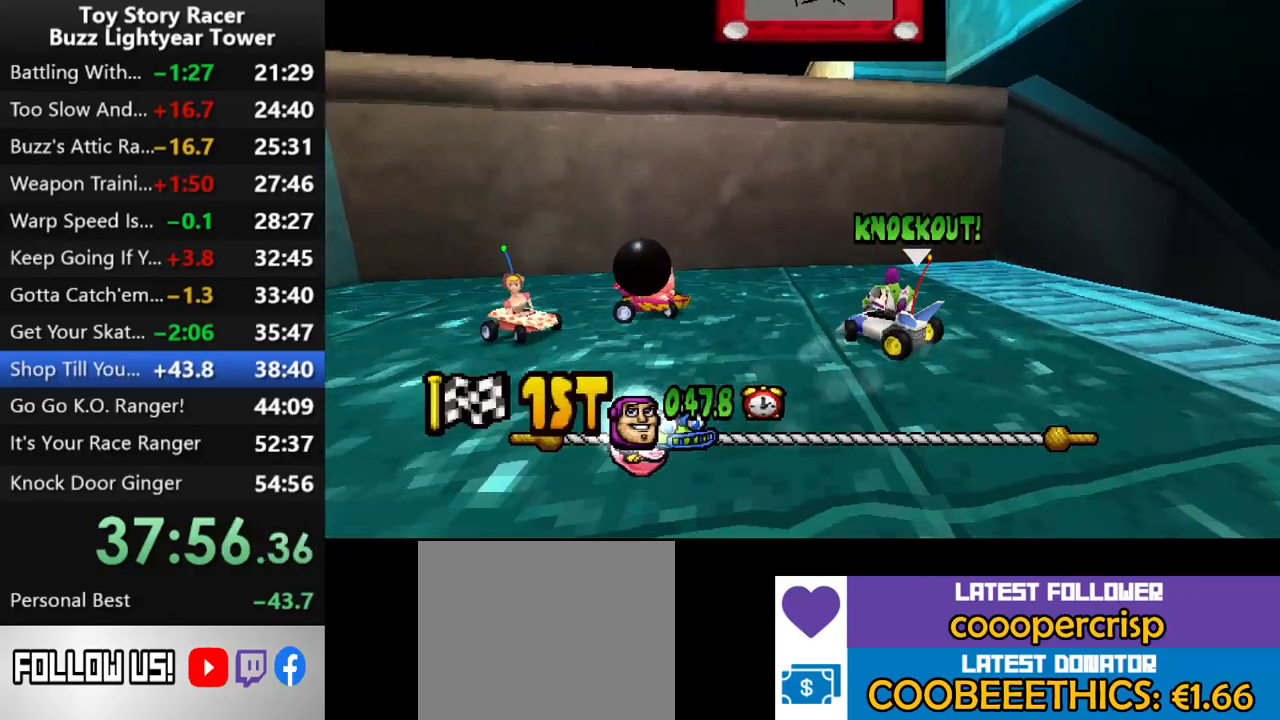
{"buttons": ["SQUARE"], "left_stick": "center", "right_stick": "center", "events": [[67, "CROSS", "down"], [133, "DPAD_RIGHT", "up"], [200, "CROSS", "up"], [283, "SQUARE", "down"]]}
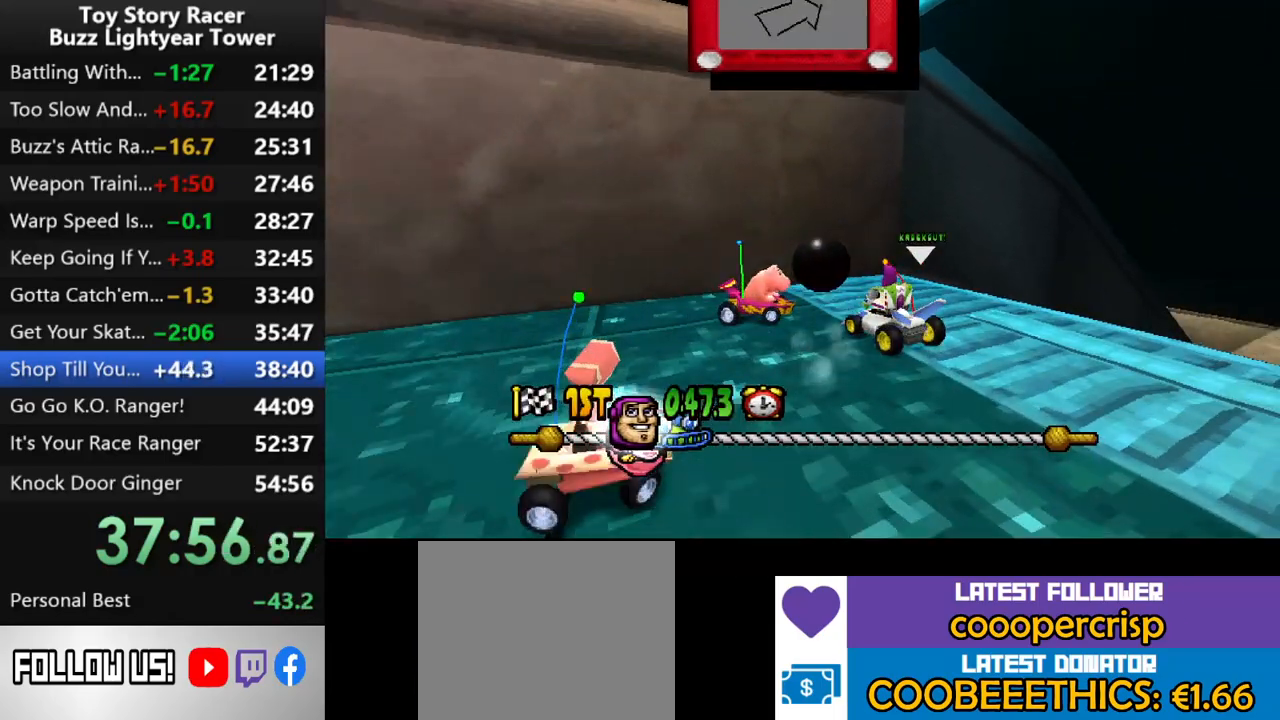
{"buttons": ["SQUARE"], "left_stick": "center", "right_stick": "center", "events": []}
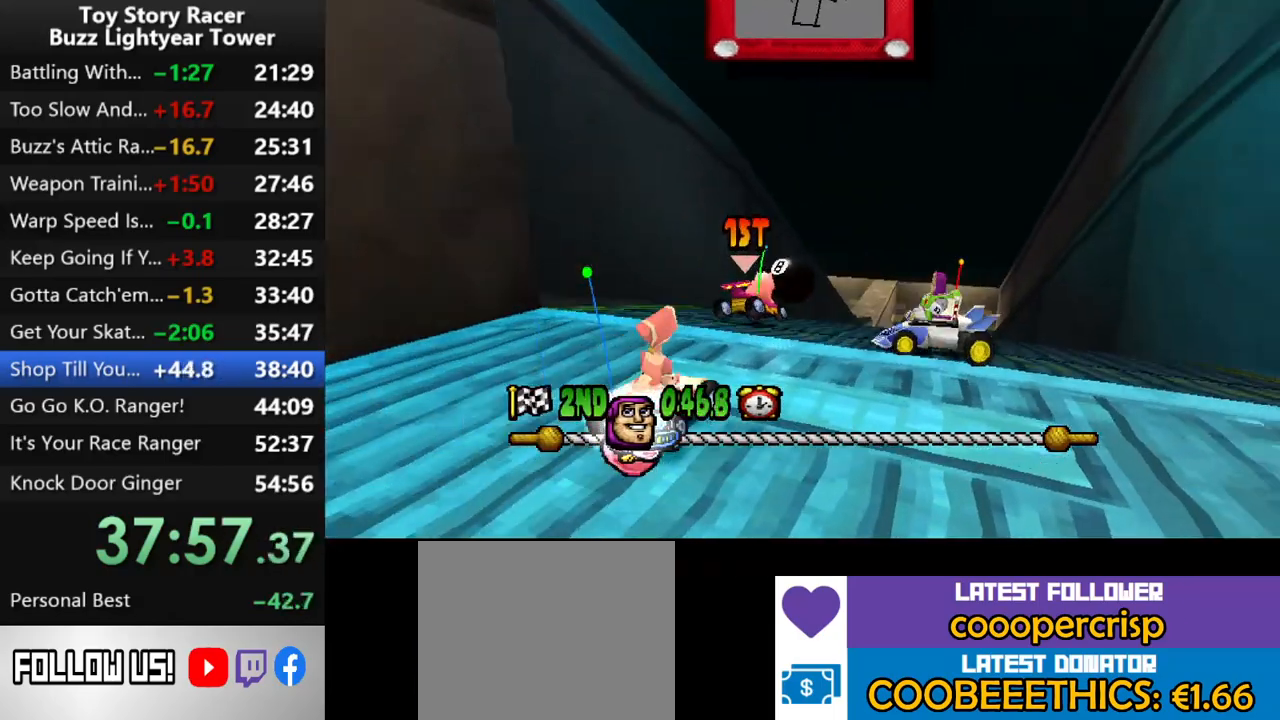
{"buttons": ["CROSS", "DPAD_RIGHT"], "left_stick": "center", "right_stick": "center", "events": [[100, "DPAD_LEFT", "down"], [300, "DPAD_LEFT", "up"], [400, "SQUARE", "up"], [450, "CROSS", "down"], [500, "DPAD_RIGHT", "down"]]}
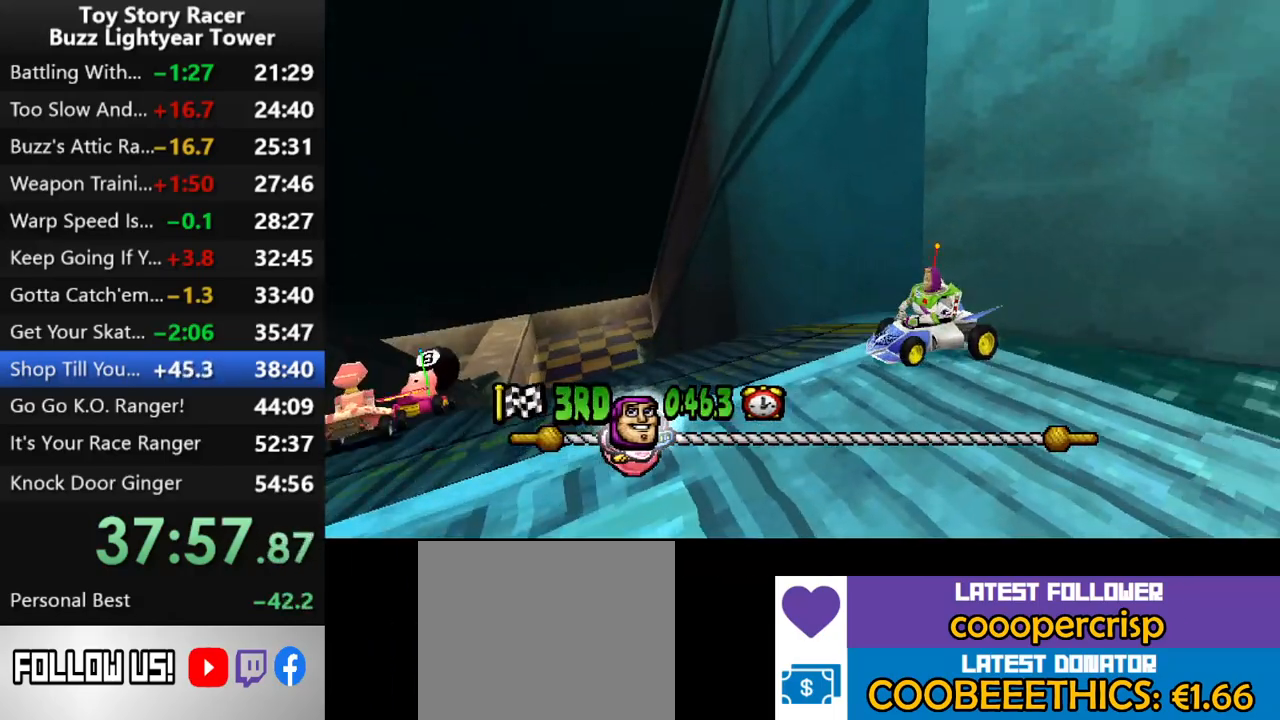
{"buttons": ["CROSS"], "left_stick": "center", "right_stick": "center", "events": [[500, "DPAD_RIGHT", "up"]]}
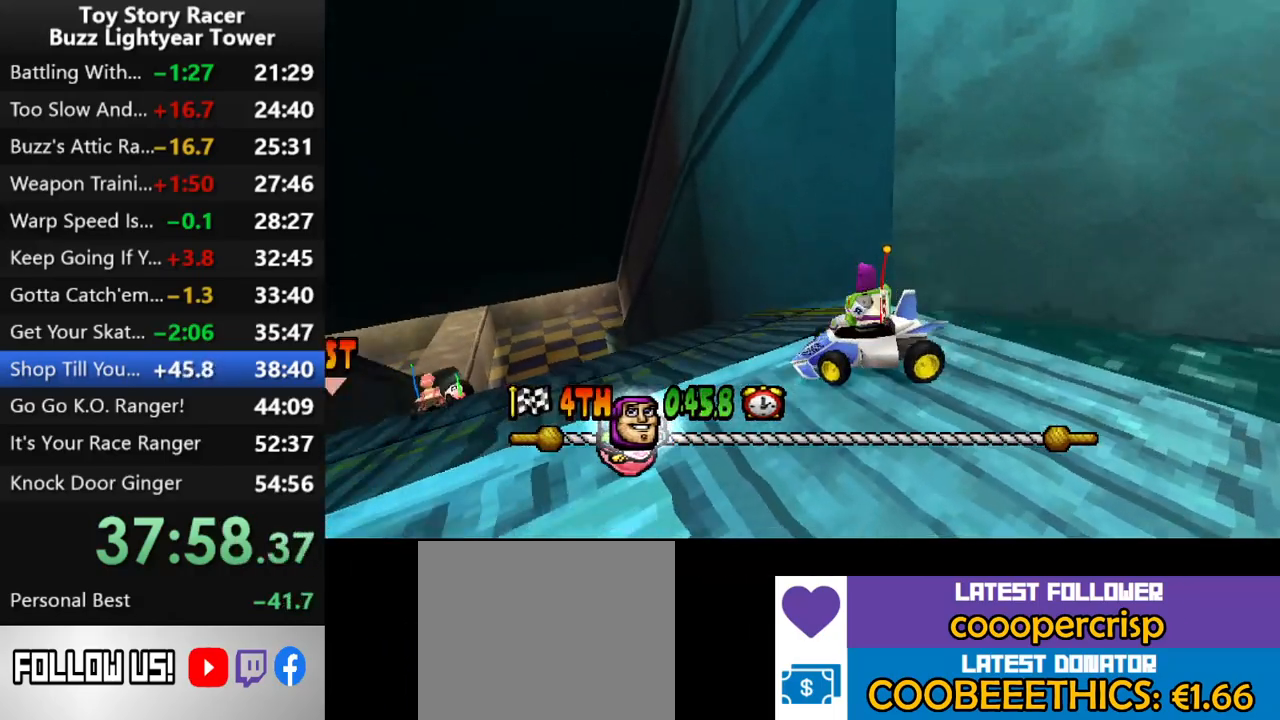
{"buttons": ["CROSS"], "left_stick": "center", "right_stick": "center", "events": [[183, "DPAD_RIGHT", "down"], [317, "DPAD_RIGHT", "up"]]}
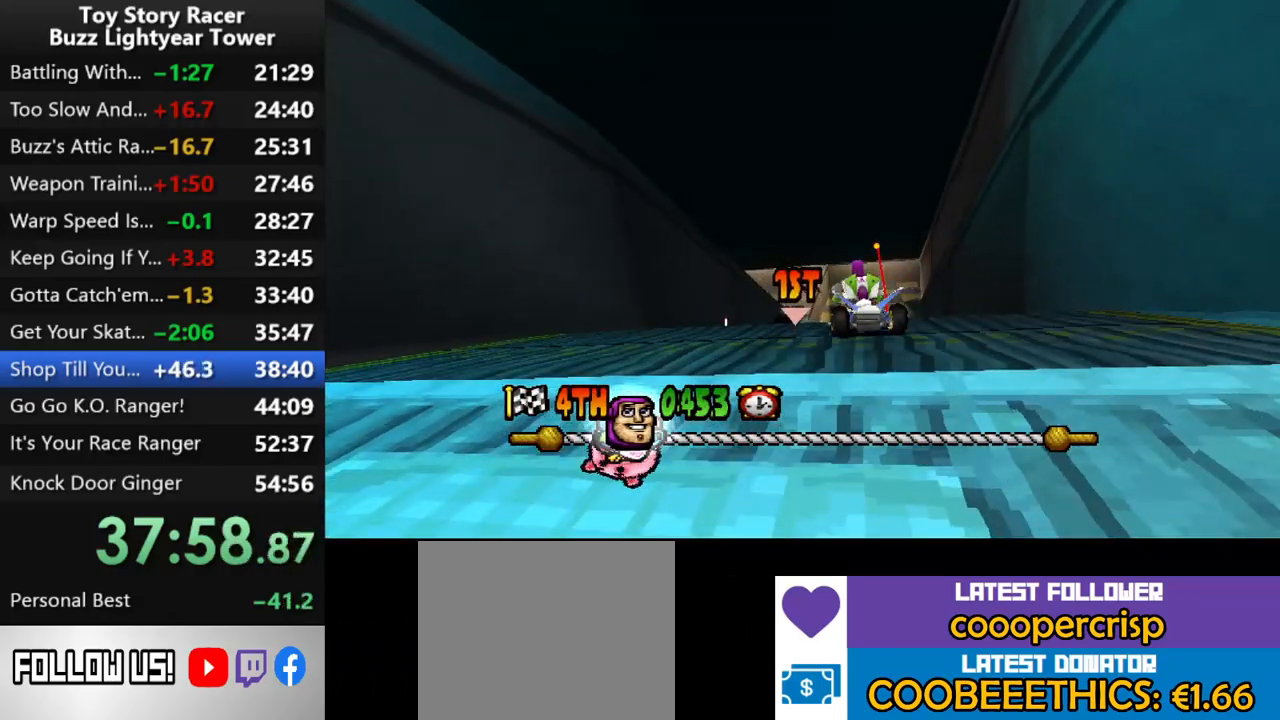
{"buttons": ["CROSS"], "left_stick": "center", "right_stick": "center", "events": [[133, "DPAD_RIGHT", "down"], [250, "DPAD_RIGHT", "up"]]}
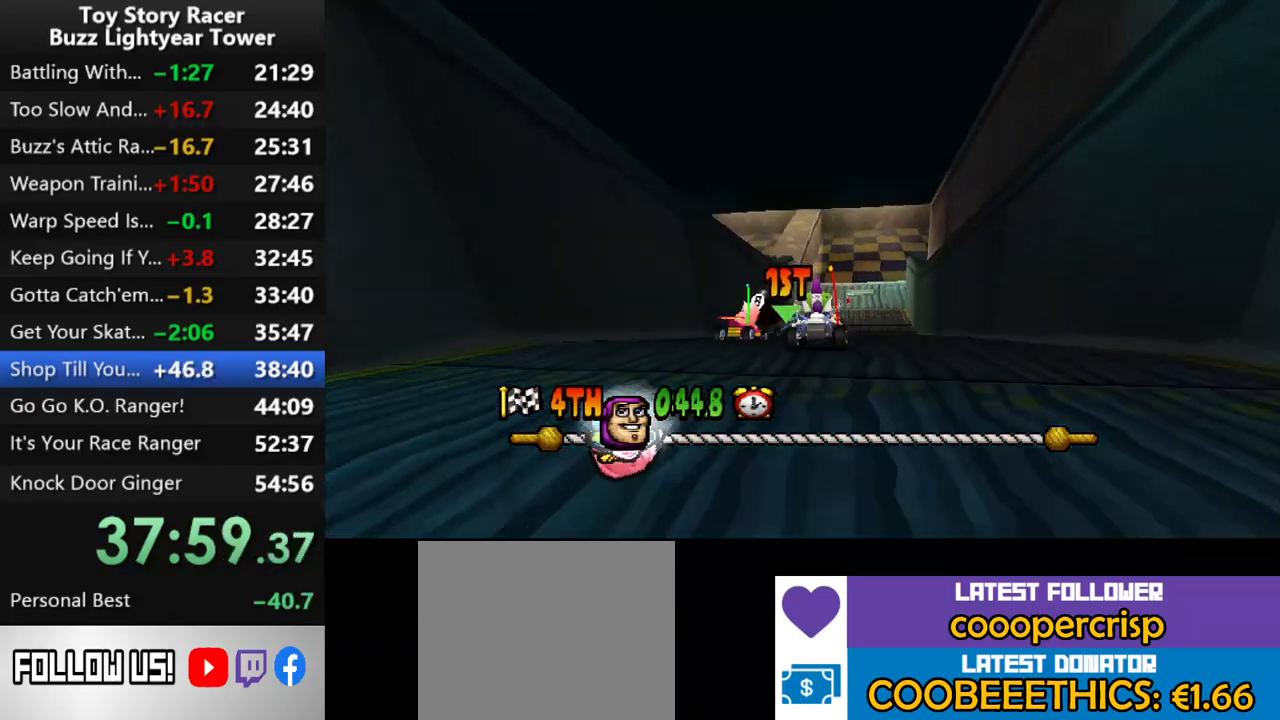
{"buttons": ["DPAD_RIGHT"], "left_stick": "center", "right_stick": "center", "events": [[350, "CROSS", "up"], [400, "DPAD_RIGHT", "down"]]}
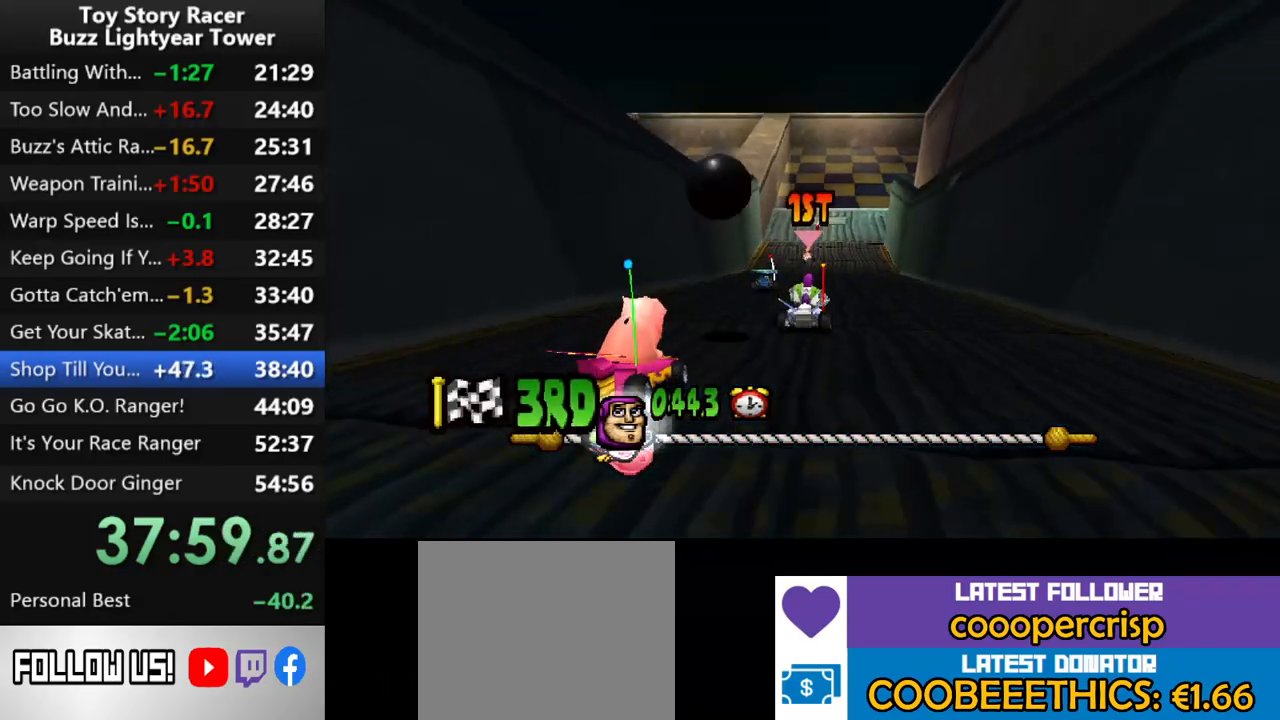
{"buttons": ["CROSS", "DPAD_LEFT"], "left_stick": "center", "right_stick": "center", "events": [[250, "DPAD_RIGHT", "up"], [300, "CROSS", "down"], [450, "DPAD_LEFT", "down"]]}
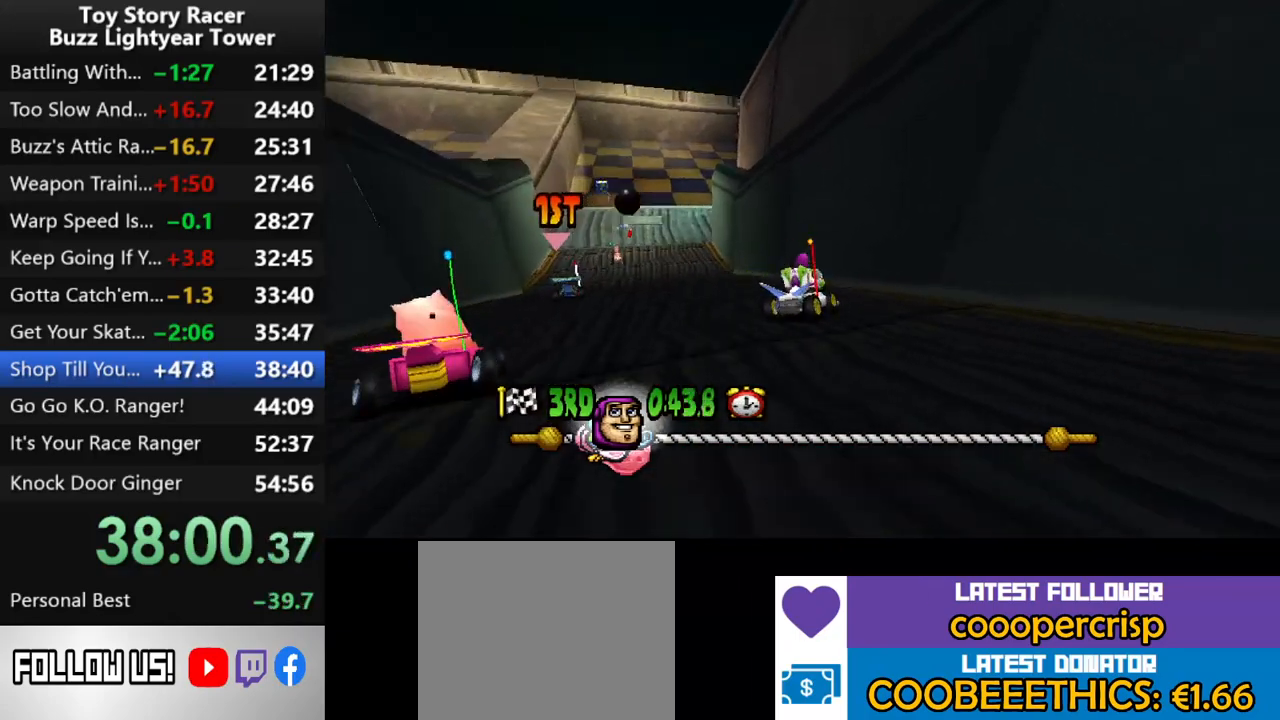
{"buttons": ["CROSS"], "left_stick": "center", "right_stick": "center", "events": [[50, "CROSS", "up"], [133, "CROSS", "down"], [333, "DPAD_LEFT", "up"]]}
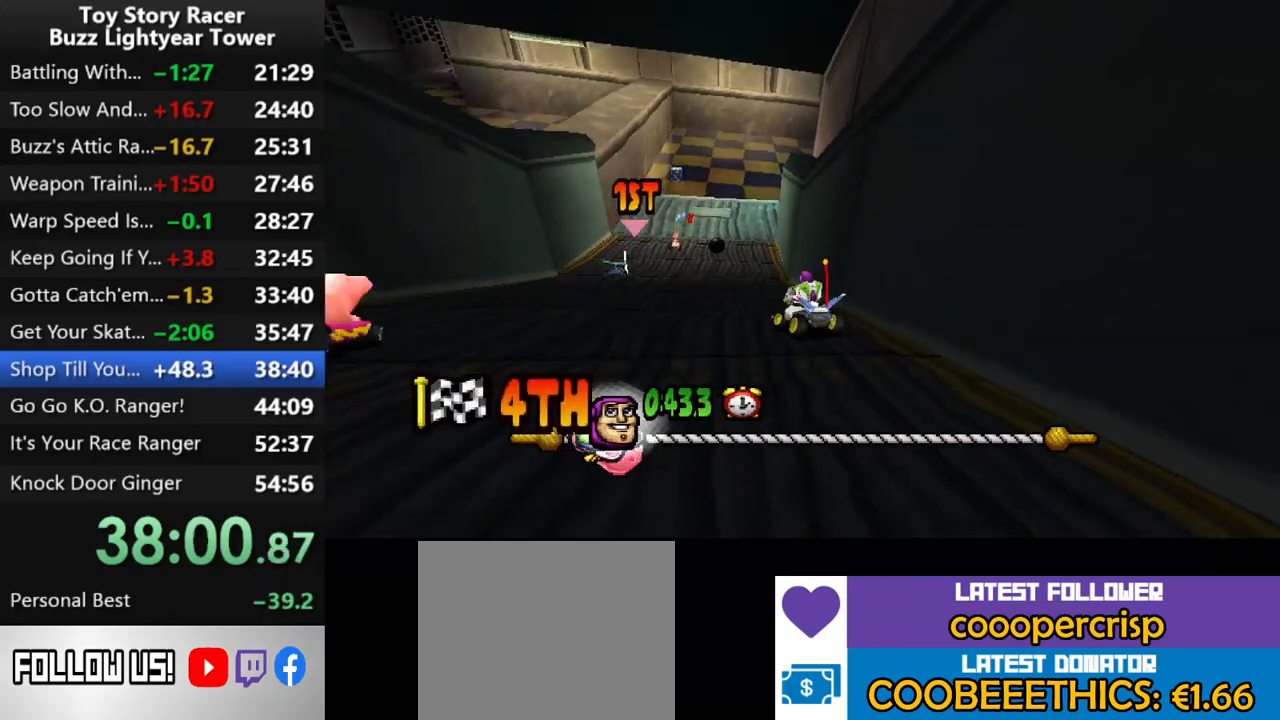
{"buttons": ["CROSS"], "left_stick": "center", "right_stick": "center", "events": [[17, "DPAD_LEFT", "down"], [117, "DPAD_LEFT", "up"]]}
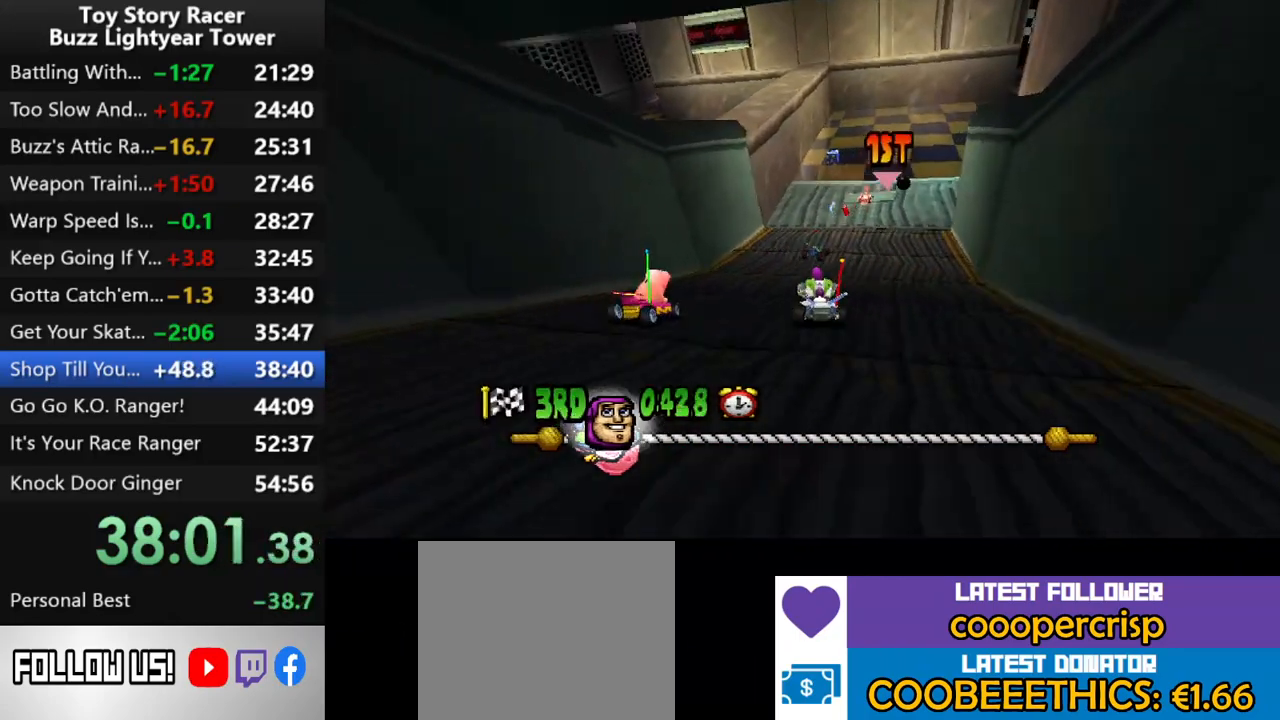
{"buttons": ["CROSS"], "left_stick": "center", "right_stick": "center", "events": [[100, "DPAD_RIGHT", "down"], [200, "DPAD_RIGHT", "up"]]}
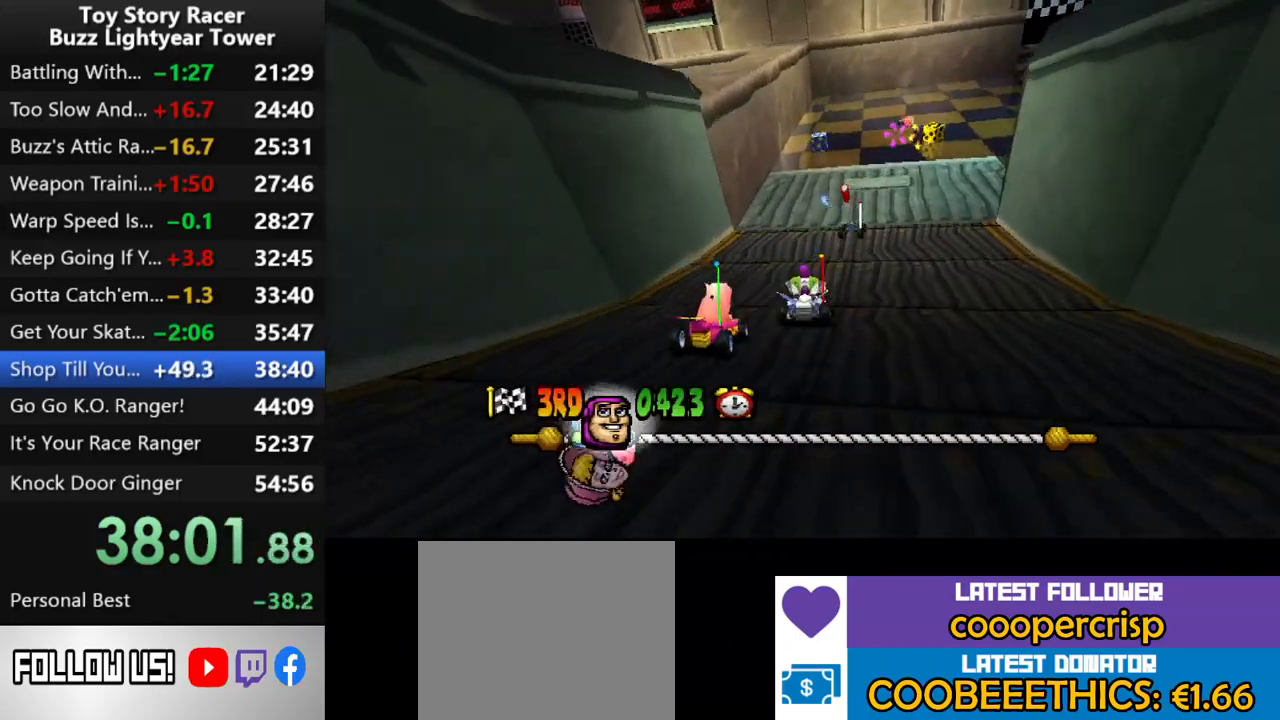
{"buttons": ["CROSS", "DPAD_RIGHT"], "left_stick": "center", "right_stick": "center", "events": [[400, "DPAD_RIGHT", "down"]]}
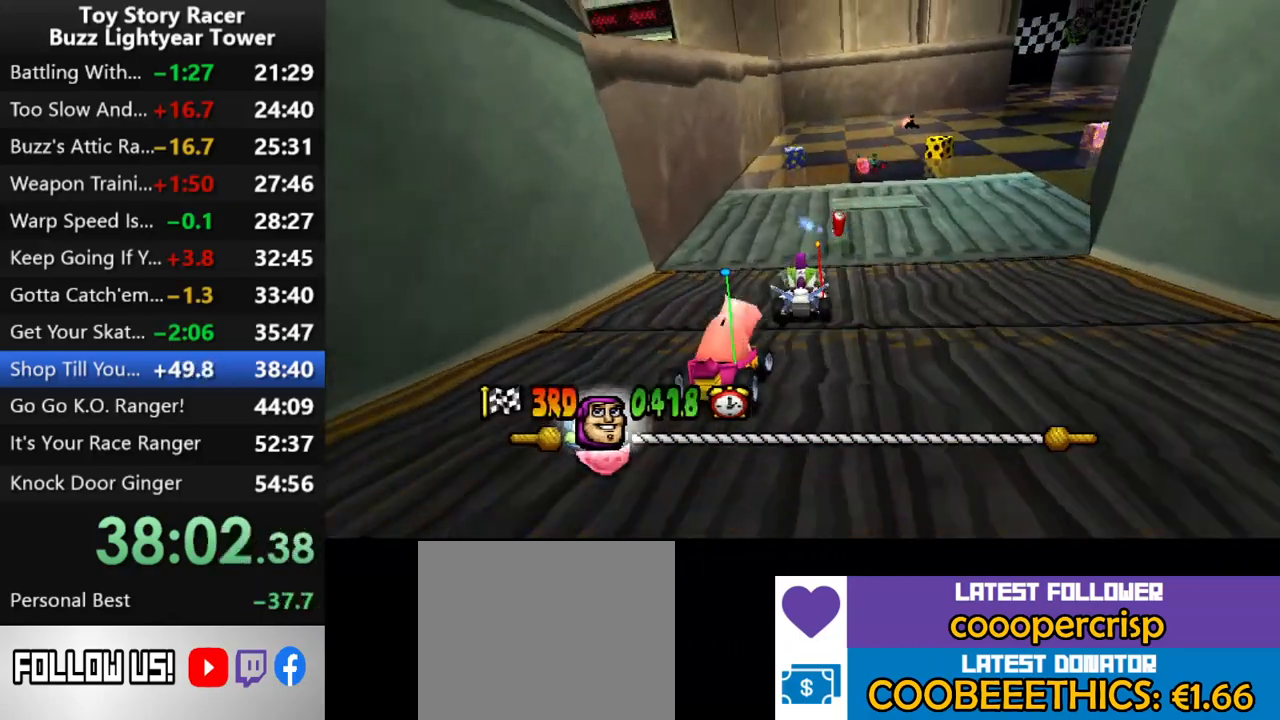
{"buttons": ["CROSS"], "left_stick": "center", "right_stick": "center", "events": [[67, "DPAD_RIGHT", "up"], [267, "DPAD_RIGHT", "down"], [417, "DPAD_RIGHT", "up"]]}
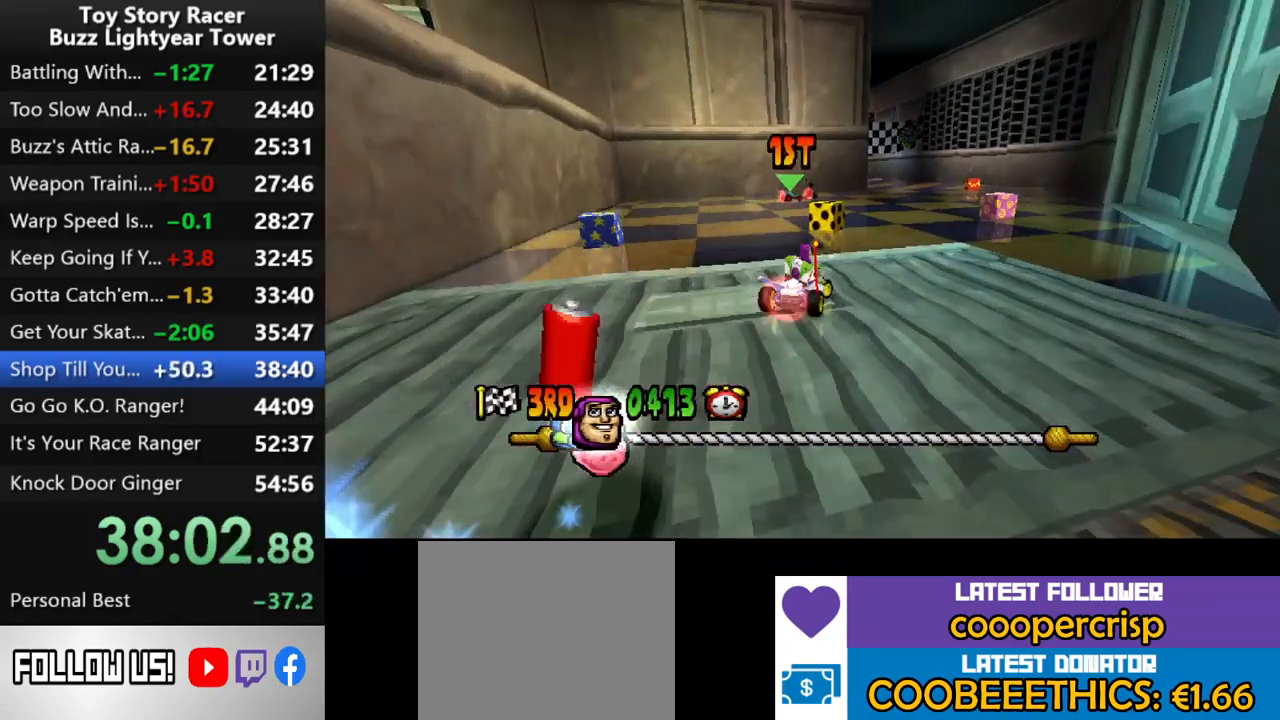
{"buttons": ["CROSS"], "left_stick": "center", "right_stick": "center", "events": [[100, "DPAD_LEFT", "down"], [200, "DPAD_LEFT", "up"], [333, "DPAD_RIGHT", "down"], [483, "DPAD_RIGHT", "up"]]}
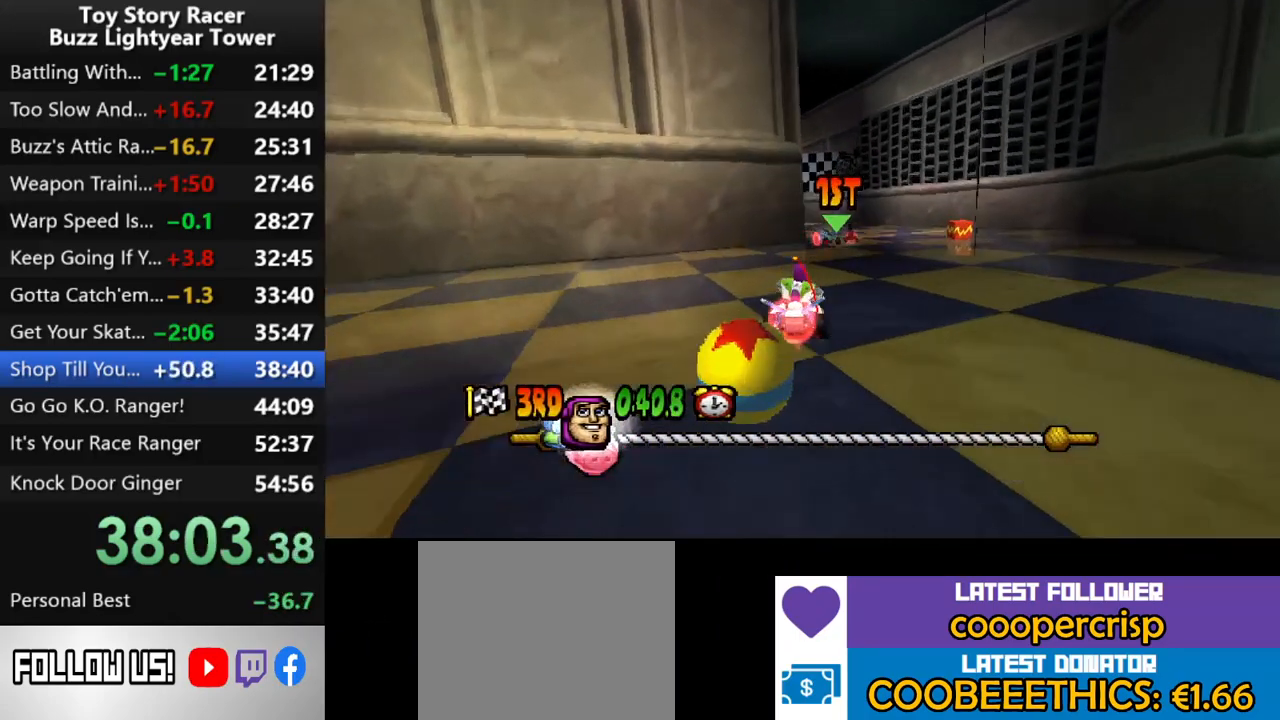
{"buttons": ["CROSS", "DPAD_LEFT"], "left_stick": "center", "right_stick": "center", "events": [[217, "DPAD_RIGHT", "down"], [333, "DPAD_RIGHT", "up"], [433, "DPAD_LEFT", "down"]]}
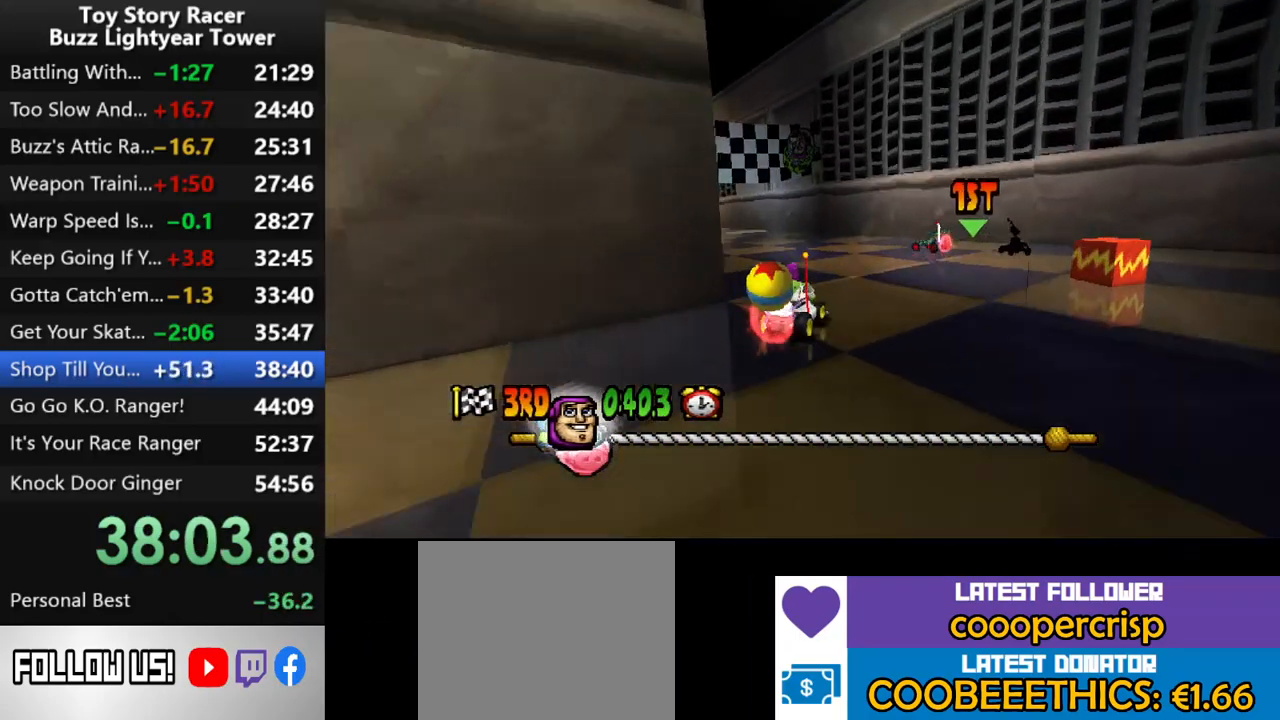
{"buttons": ["CROSS", "DPAD_LEFT"], "left_stick": "center", "right_stick": "center", "events": []}
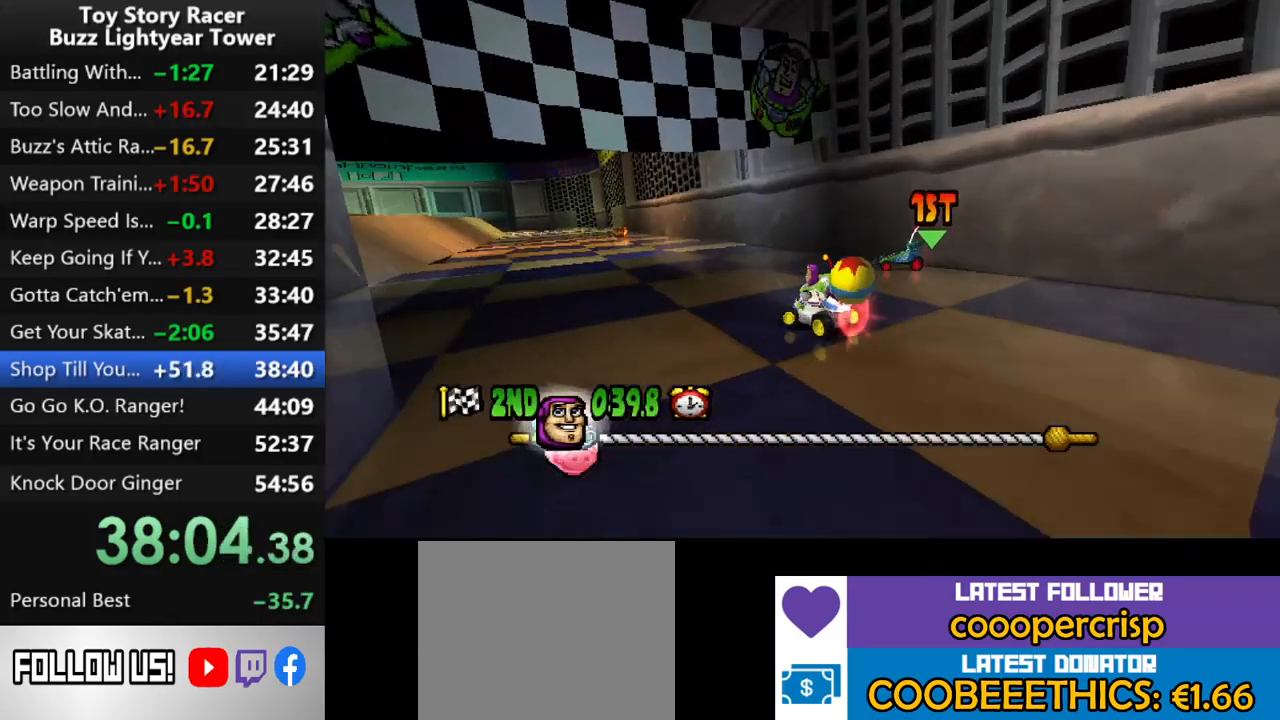
{"buttons": ["CROSS", "DPAD_RIGHT"], "left_stick": "center", "right_stick": "center", "events": [[333, "DPAD_LEFT", "up"], [333, "R1", "down"], [433, "DPAD_RIGHT", "down"], [450, "R1", "up"]]}
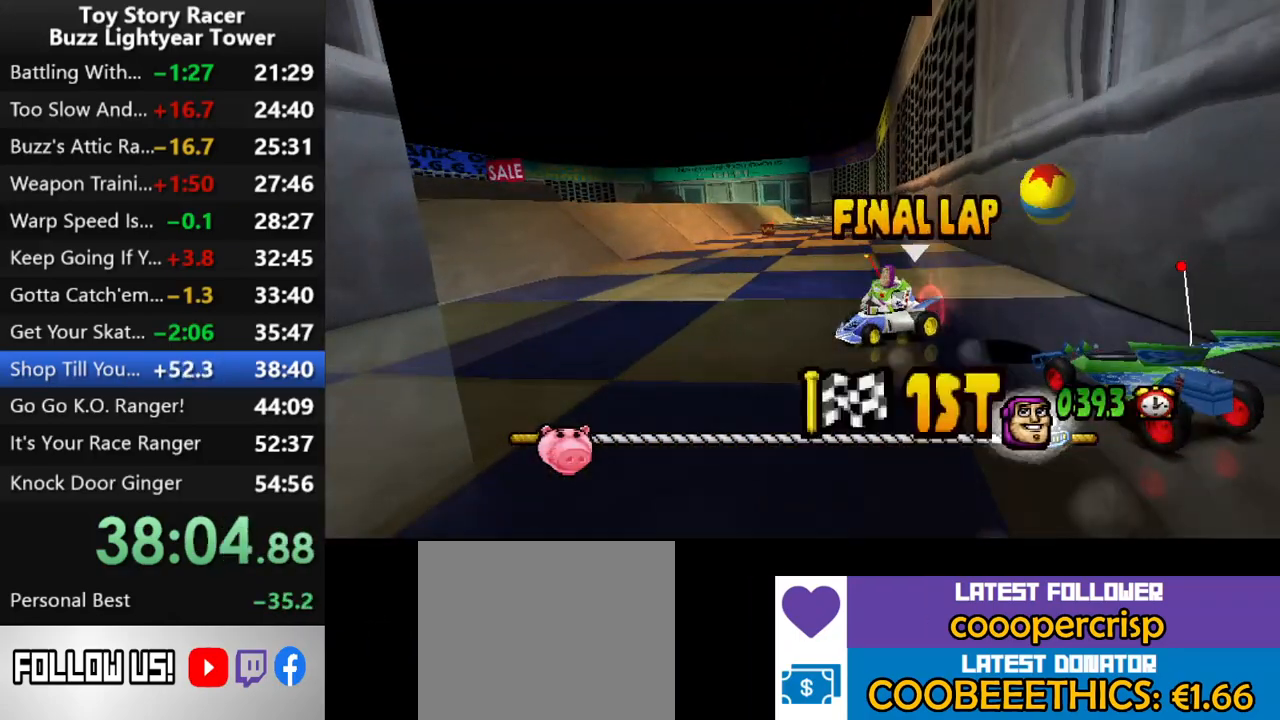
{"buttons": ["DPAD_RIGHT"], "left_stick": "center", "right_stick": "center", "events": [[83, "CROSS", "up"]]}
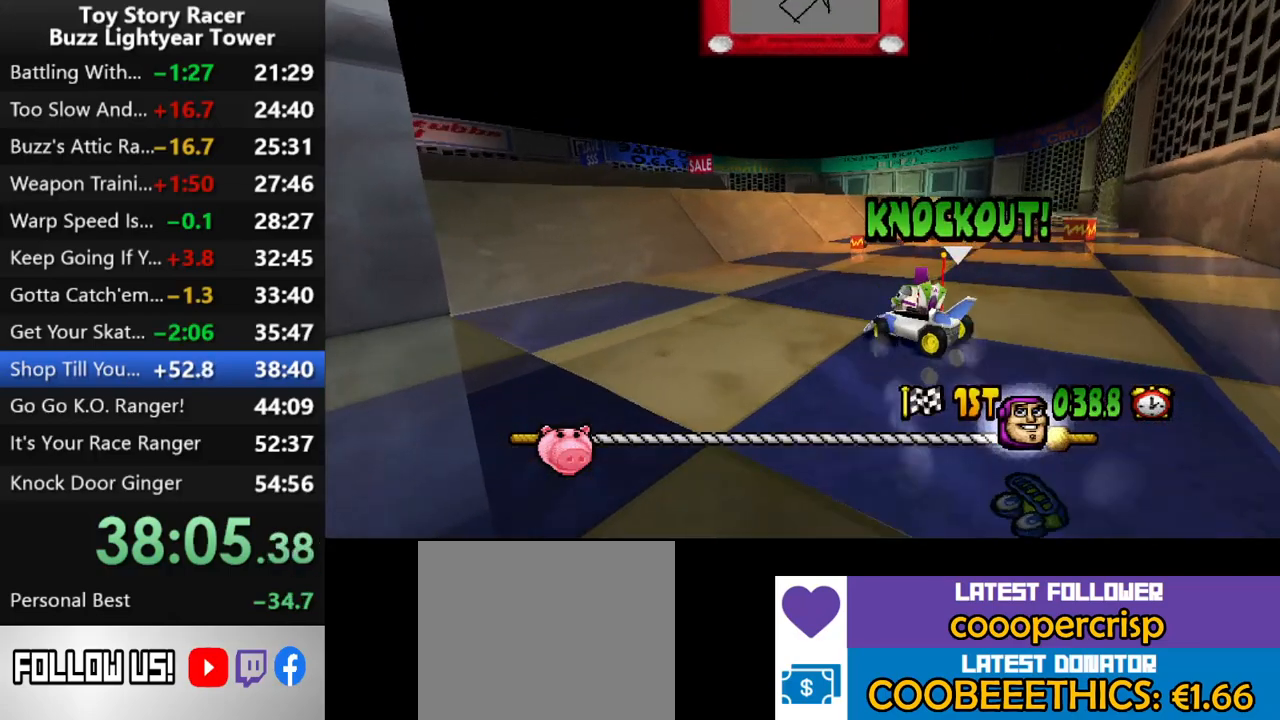
{"buttons": ["CROSS", "DPAD_RIGHT"], "left_stick": "center", "right_stick": "center", "events": [[50, "CROSS", "down"], [100, "DPAD_RIGHT", "up"], [200, "DPAD_RIGHT", "down"]]}
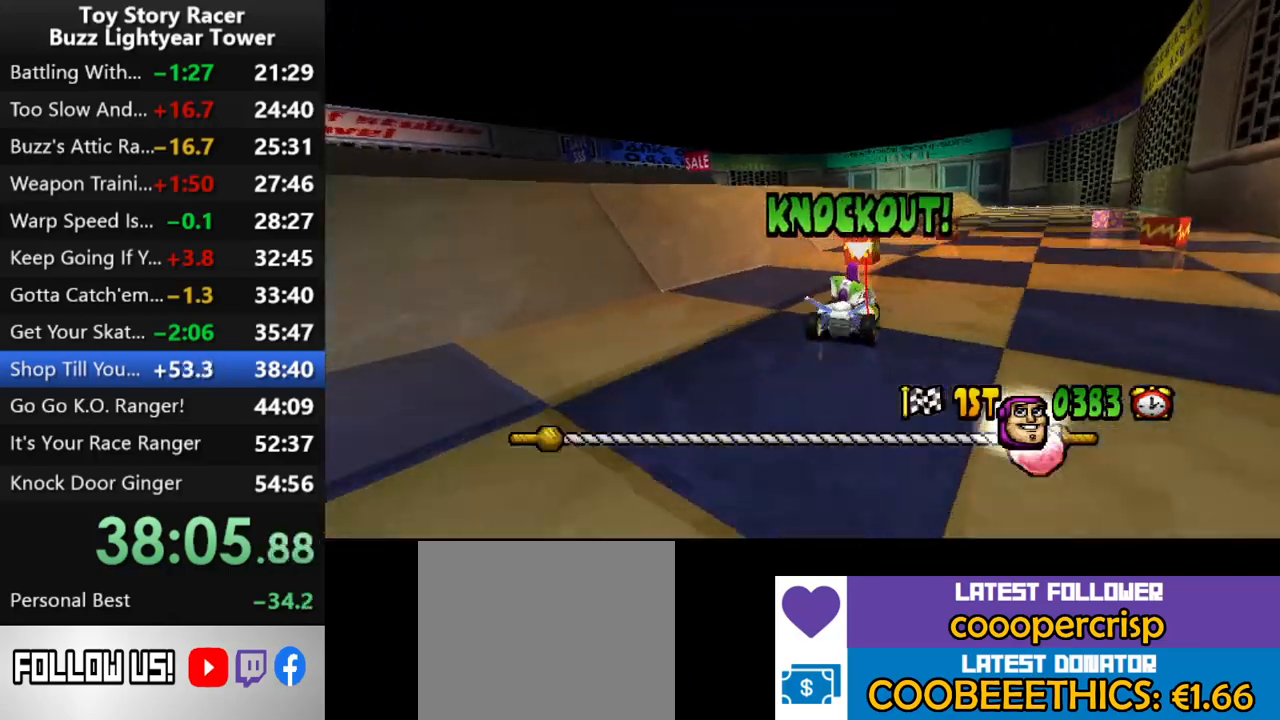
{"buttons": ["CROSS"], "left_stick": "center", "right_stick": "center", "events": [[17, "CROSS", "up"], [267, "CROSS", "down"], [450, "DPAD_RIGHT", "up"]]}
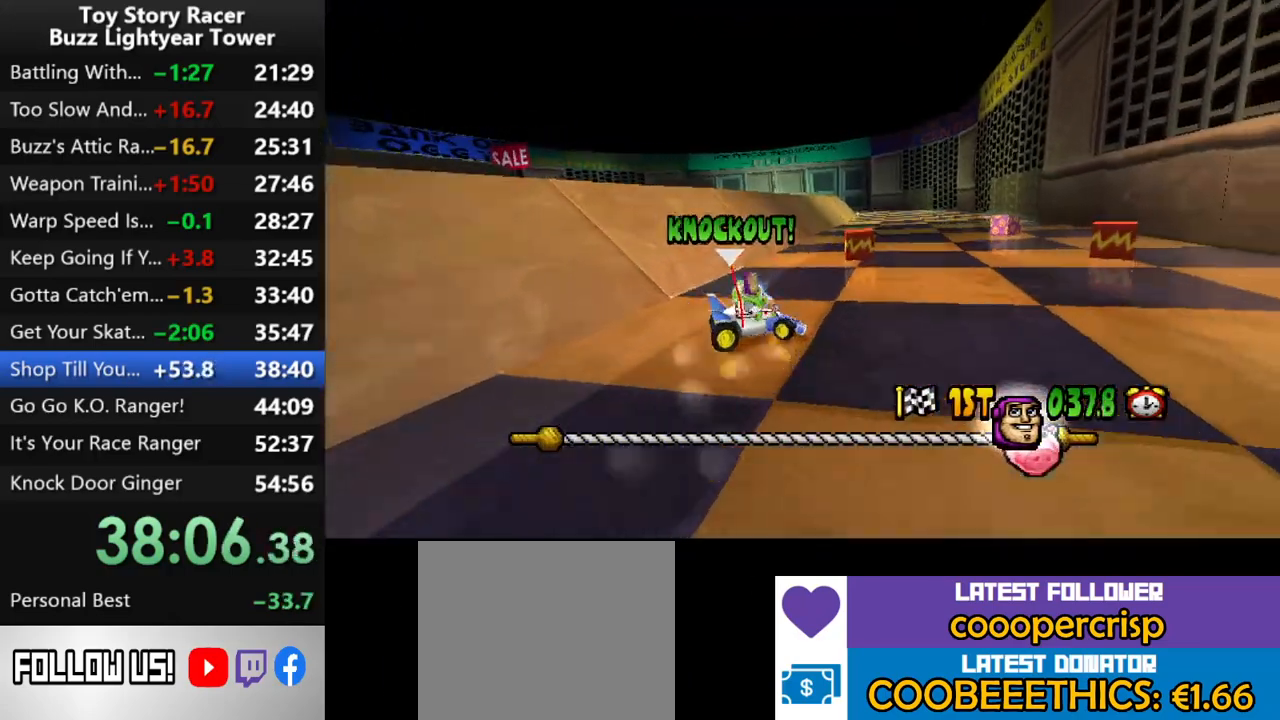
{"buttons": ["DPAD_LEFT"], "left_stick": "center", "right_stick": "center", "events": [[333, "CROSS", "up"], [450, "DPAD_LEFT", "down"]]}
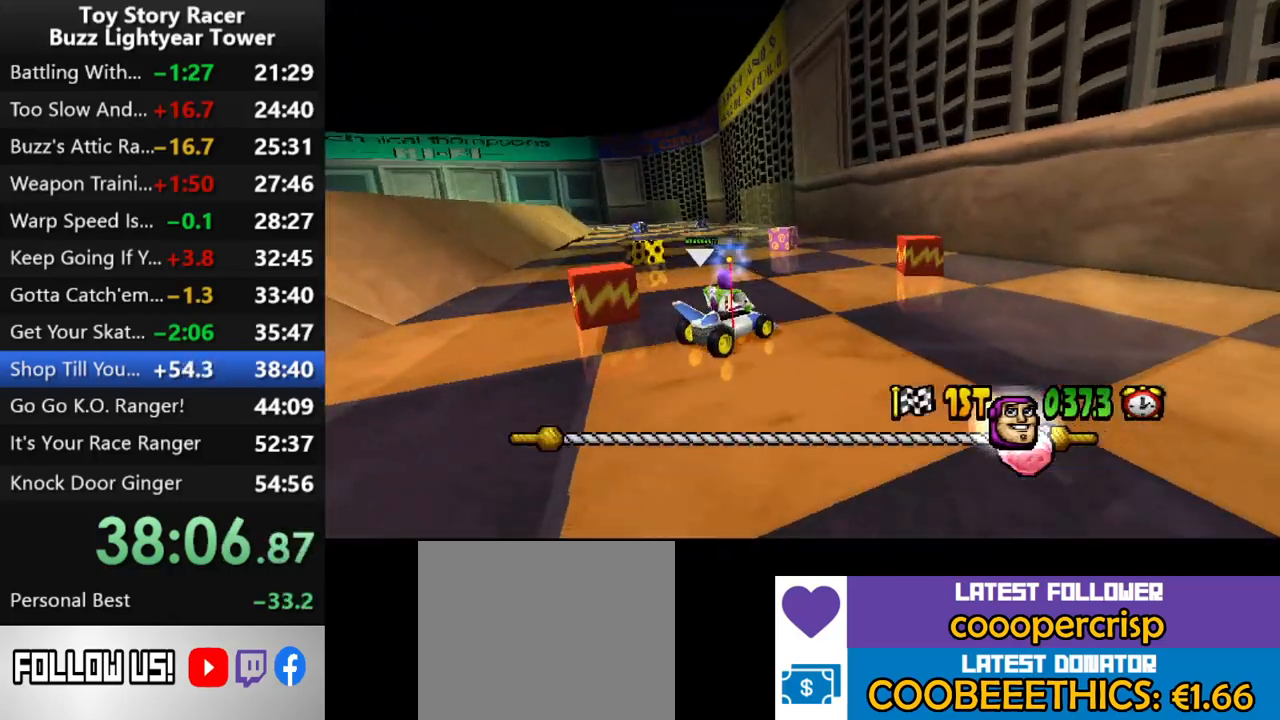
{"buttons": ["DPAD_LEFT"], "left_stick": "center", "right_stick": "center", "events": [[117, "DPAD_LEFT", "up"], [317, "DPAD_LEFT", "down"]]}
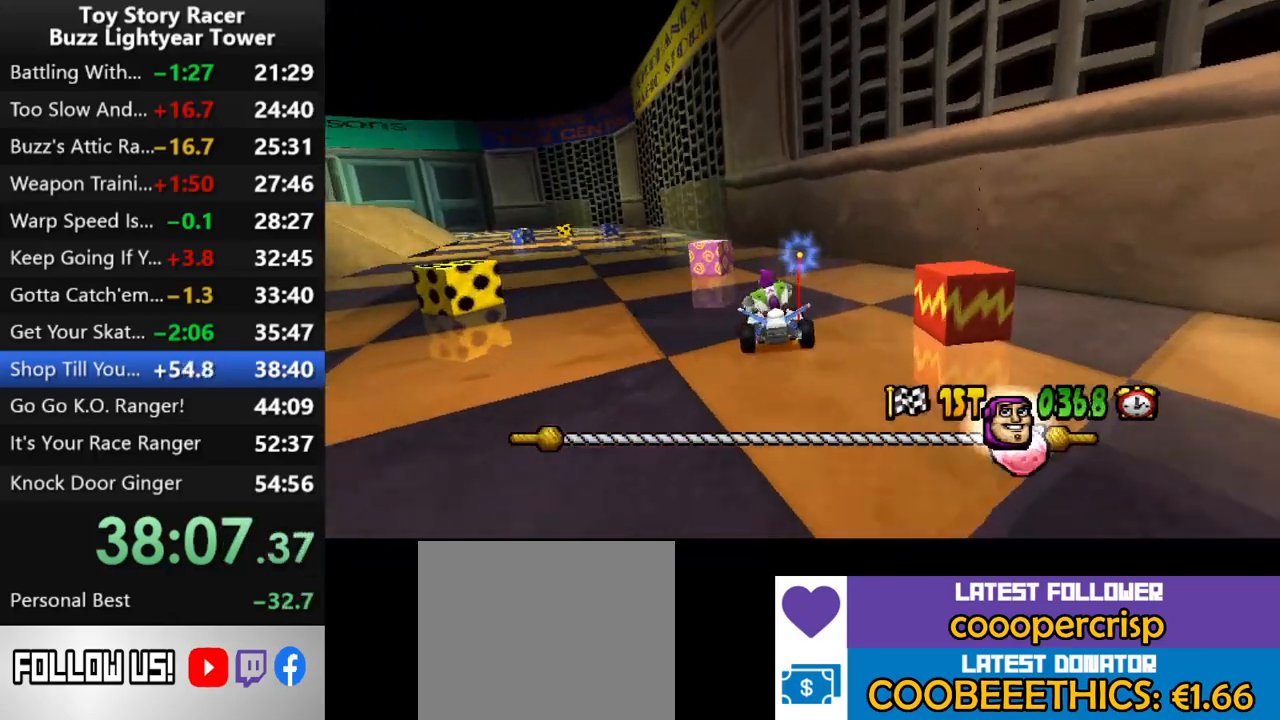
{"buttons": [], "left_stick": "center", "right_stick": "center", "events": [[17, "CROSS", "down"], [167, "DPAD_LEFT", "up"], [200, "CROSS", "up"], [283, "DPAD_LEFT", "down"], [333, "CROSS", "down"], [367, "DPAD_LEFT", "up"], [500, "CROSS", "up"]]}
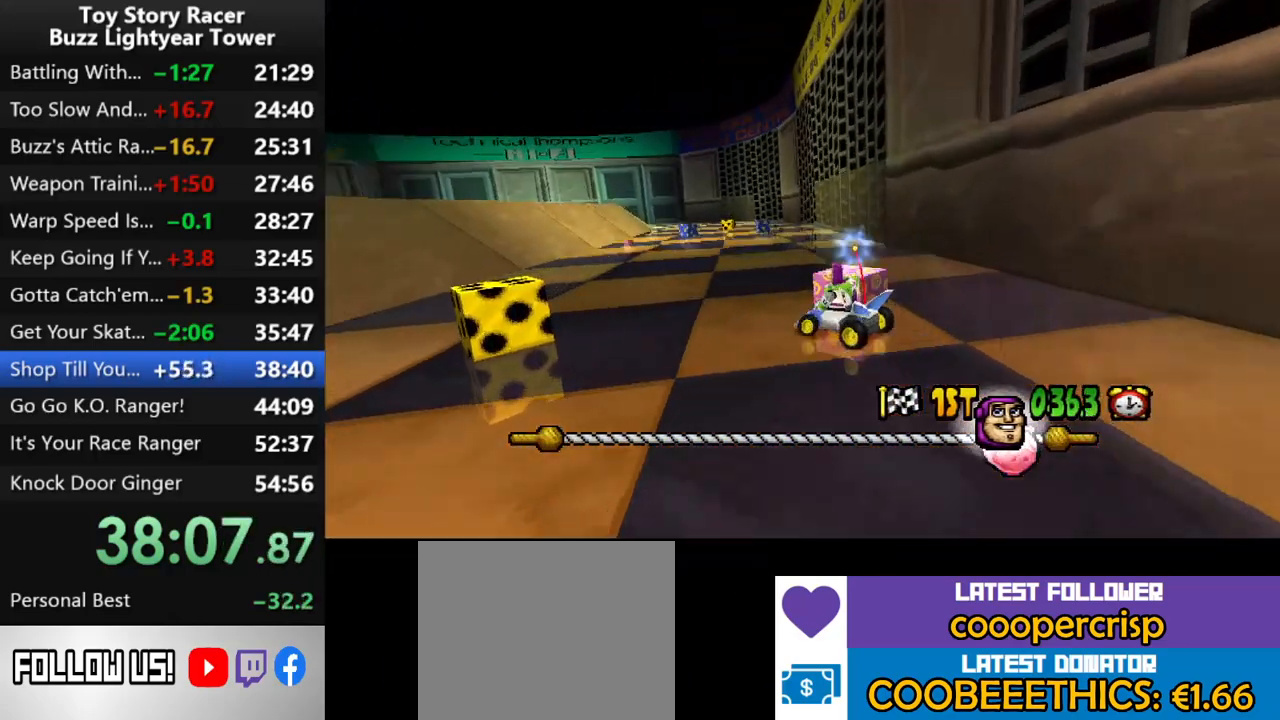
{"buttons": ["CROSS"], "left_stick": "center", "right_stick": "center", "events": [[317, "DPAD_RIGHT", "down"], [483, "CROSS", "down"], [483, "DPAD_RIGHT", "up"]]}
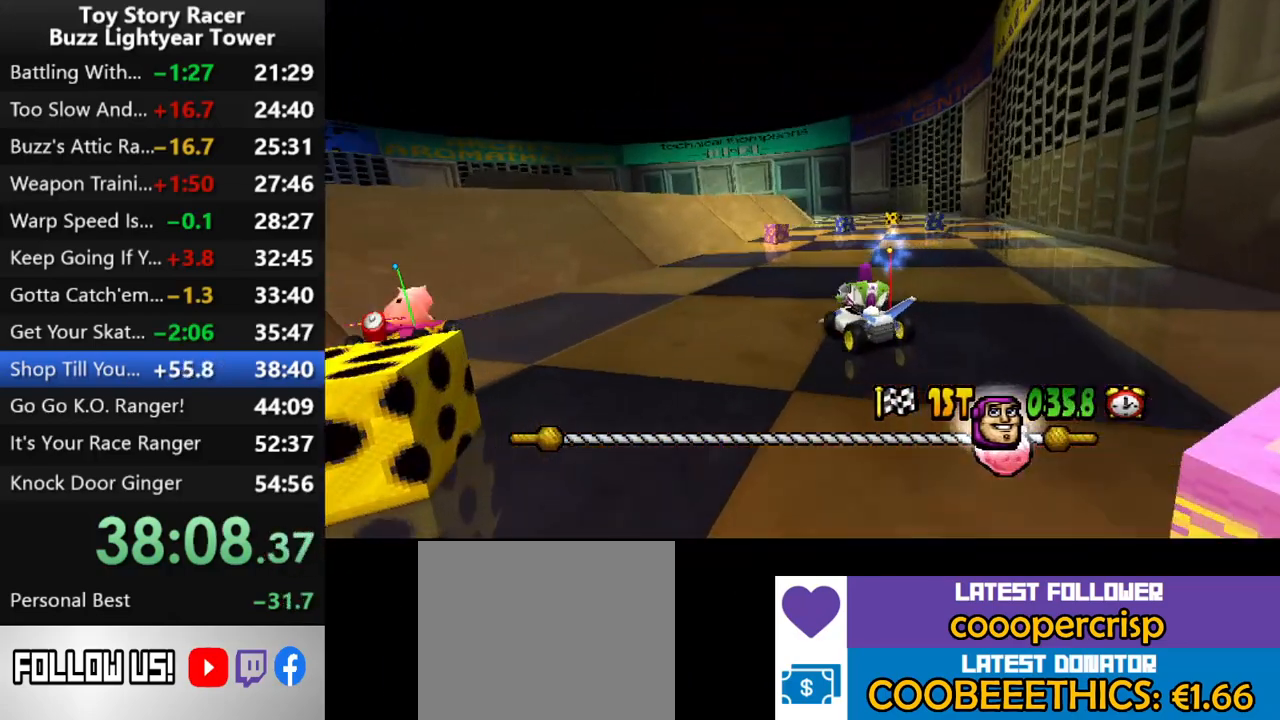
{"buttons": ["CROSS"], "left_stick": "center", "right_stick": "center", "events": [[133, "CROSS", "up"], [183, "CROSS", "down"], [367, "DPAD_RIGHT", "down"], [450, "DPAD_RIGHT", "up"]]}
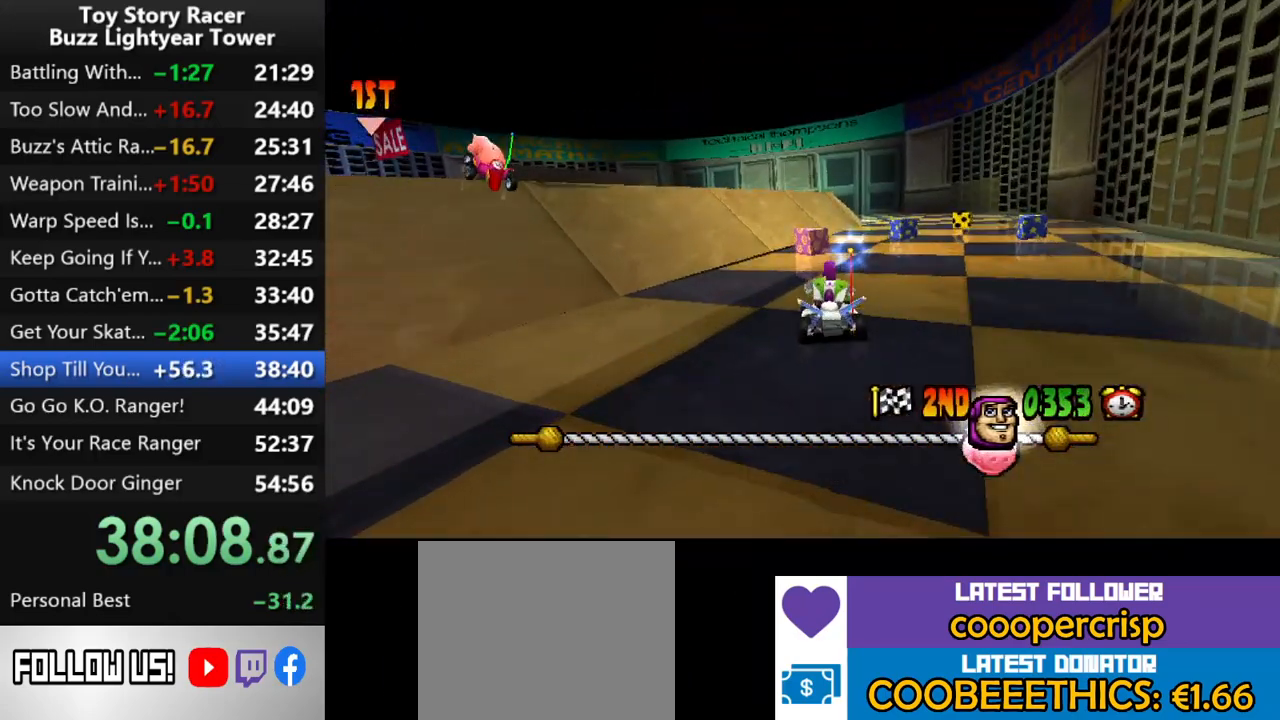
{"buttons": ["CROSS", "DPAD_LEFT"], "left_stick": "center", "right_stick": "center", "events": [[67, "CROSS", "up"], [100, "DPAD_LEFT", "down"], [500, "CROSS", "down"]]}
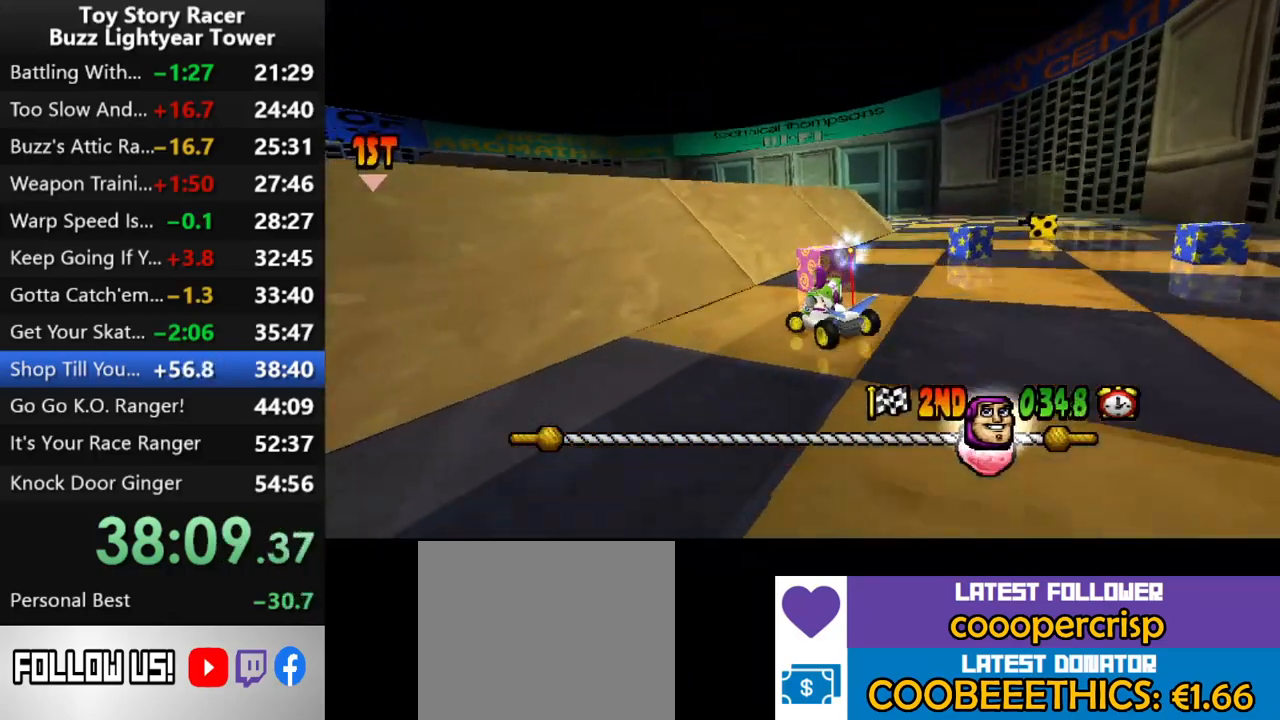
{"buttons": ["CROSS", "DPAD_LEFT"], "left_stick": "center", "right_stick": "center", "events": [[117, "DPAD_LEFT", "up"], [167, "CROSS", "up"], [167, "DPAD_LEFT", "down"], [233, "CROSS", "down"], [283, "DPAD_LEFT", "up"], [417, "DPAD_LEFT", "down"]]}